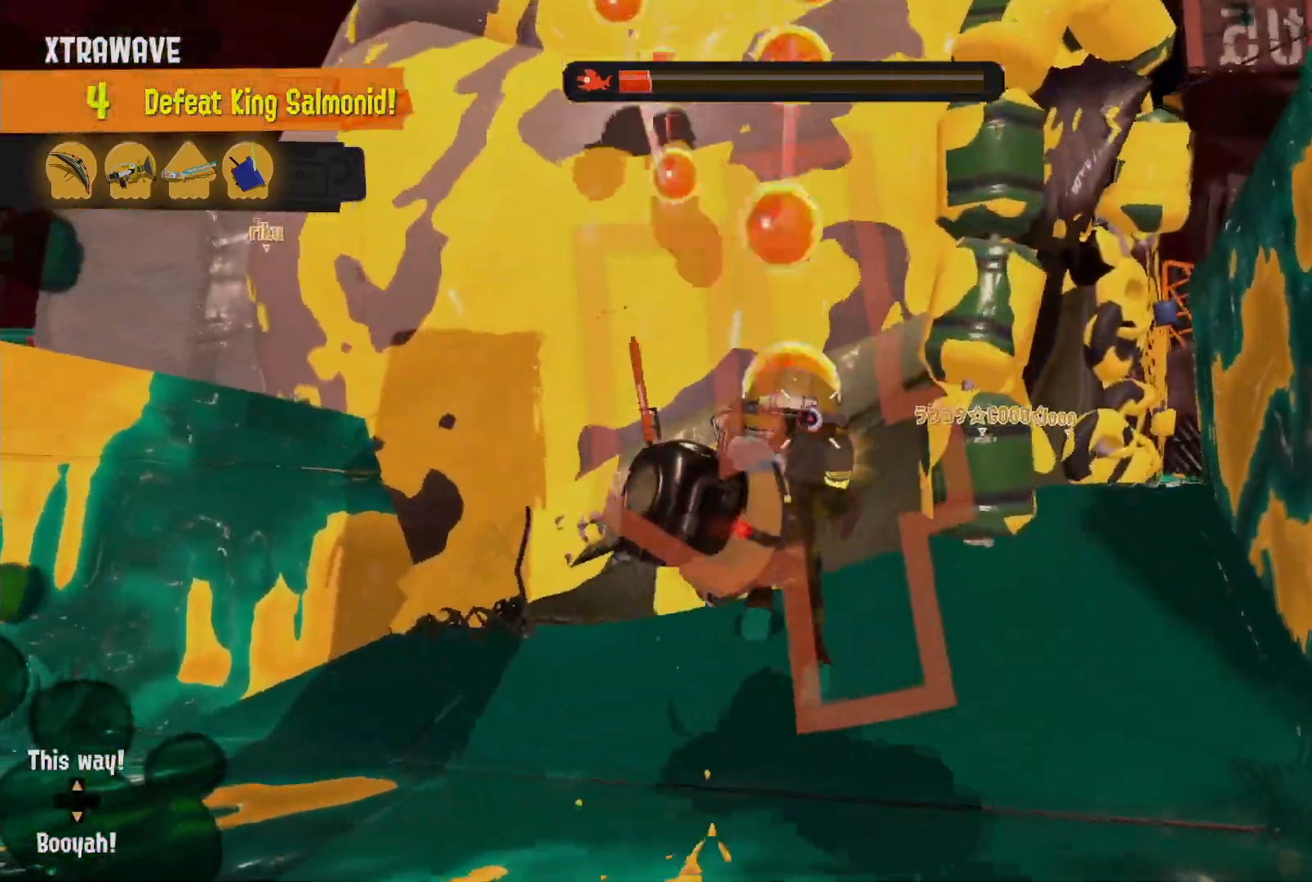
Gameplay with a controller (Nintendo layout); each line is a JSON object with the inputs held at the frame after it (dt_ms = milliseconds from this image to that frame). "events" lists button and stick changes between this image and that frame as [ms after this image, input, new state], when the widget could be followed in between. Not read: DPAD_LEFT L3 R3 SELECT.
{"dt_ms": 500, "buttons": ["R2"], "left_stick": "up-right", "right_stick": "center"}
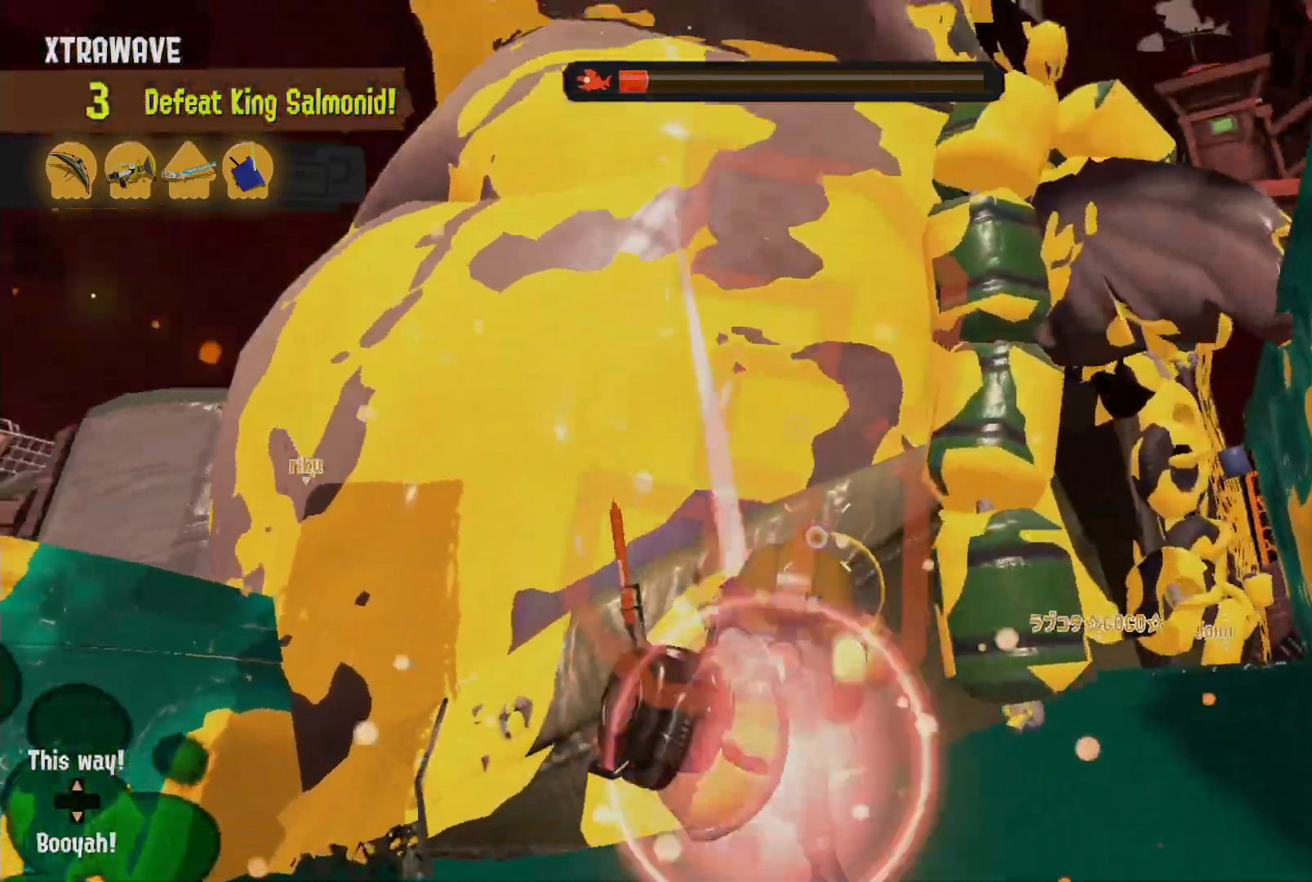
{"dt_ms": 500, "buttons": ["B", "R2"], "left_stick": "up-right", "right_stick": "center", "events": [[150, "B", "down"]]}
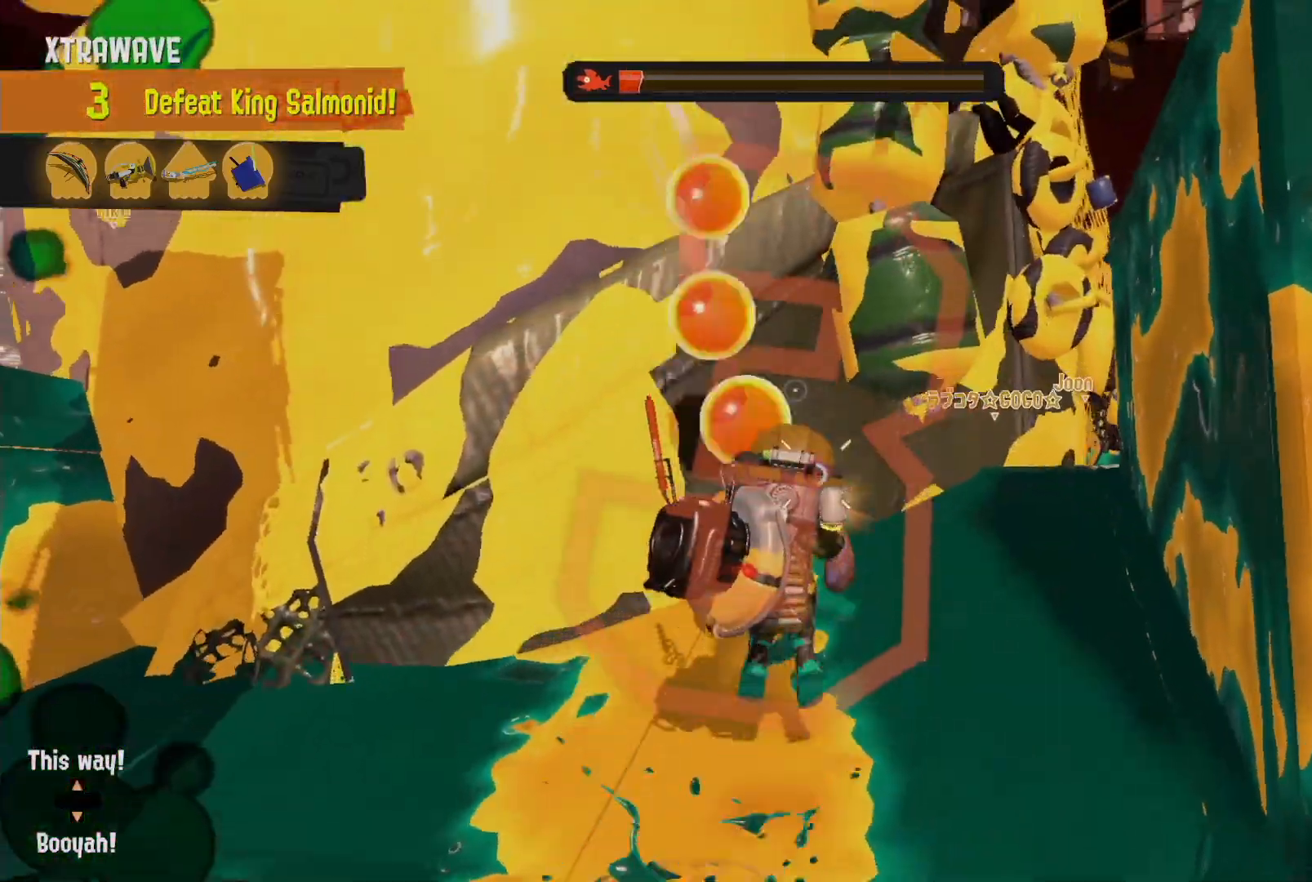
{"dt_ms": 500, "buttons": ["R2"], "left_stick": "up-right", "right_stick": "center", "events": [[133, "START", "down"], [183, "START", "up"], [333, "B", "up"], [333, "R2", "up"], [433, "R2", "down"]]}
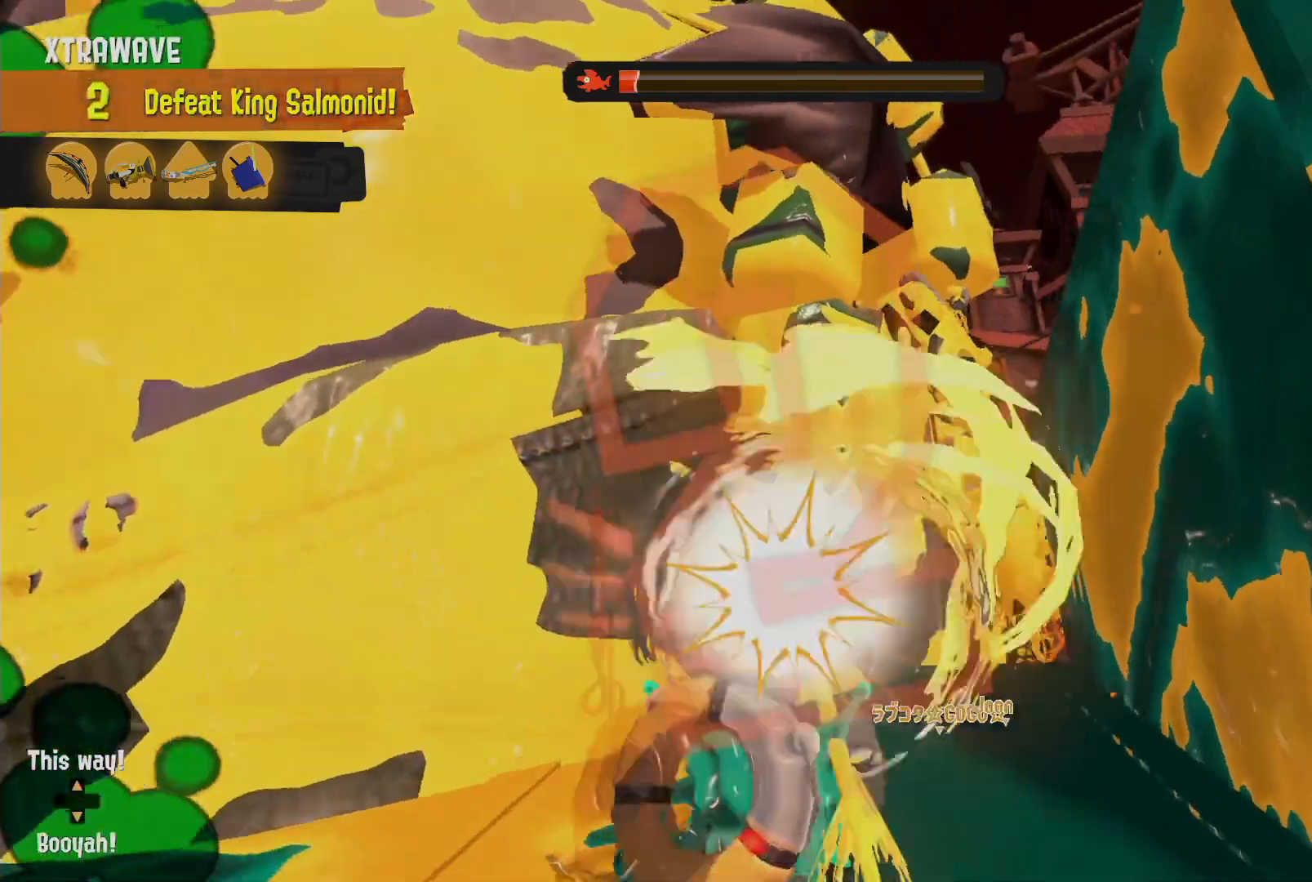
{"dt_ms": 1000, "buttons": ["R2"], "left_stick": "up", "right_stick": "center"}
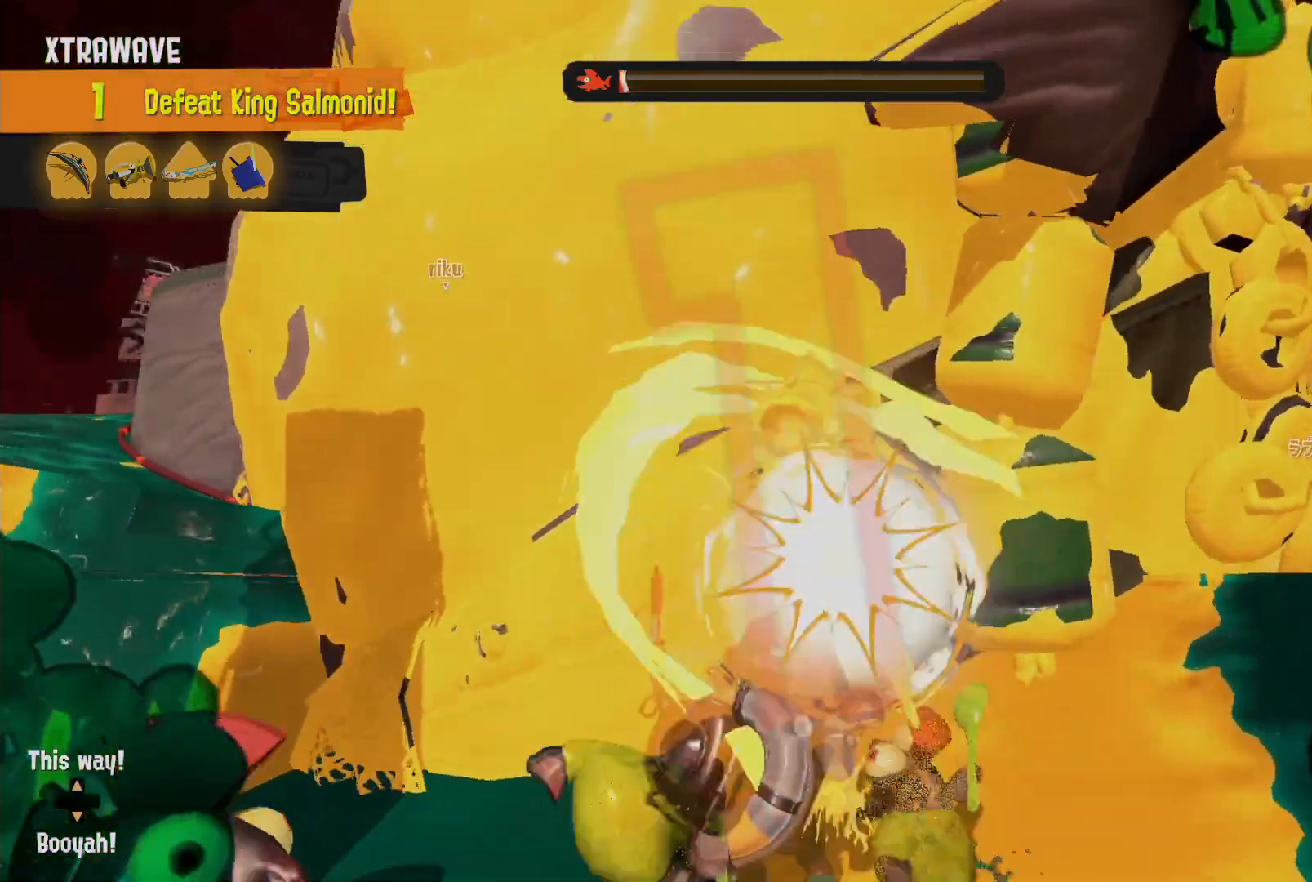
{"dt_ms": 500, "buttons": ["B", "R2"], "left_stick": "up-right", "right_stick": "center", "events": [[33, "left_stick", "up-left"], [83, "B", "down"], [267, "left_stick", "up"], [433, "left_stick", "up-right"]]}
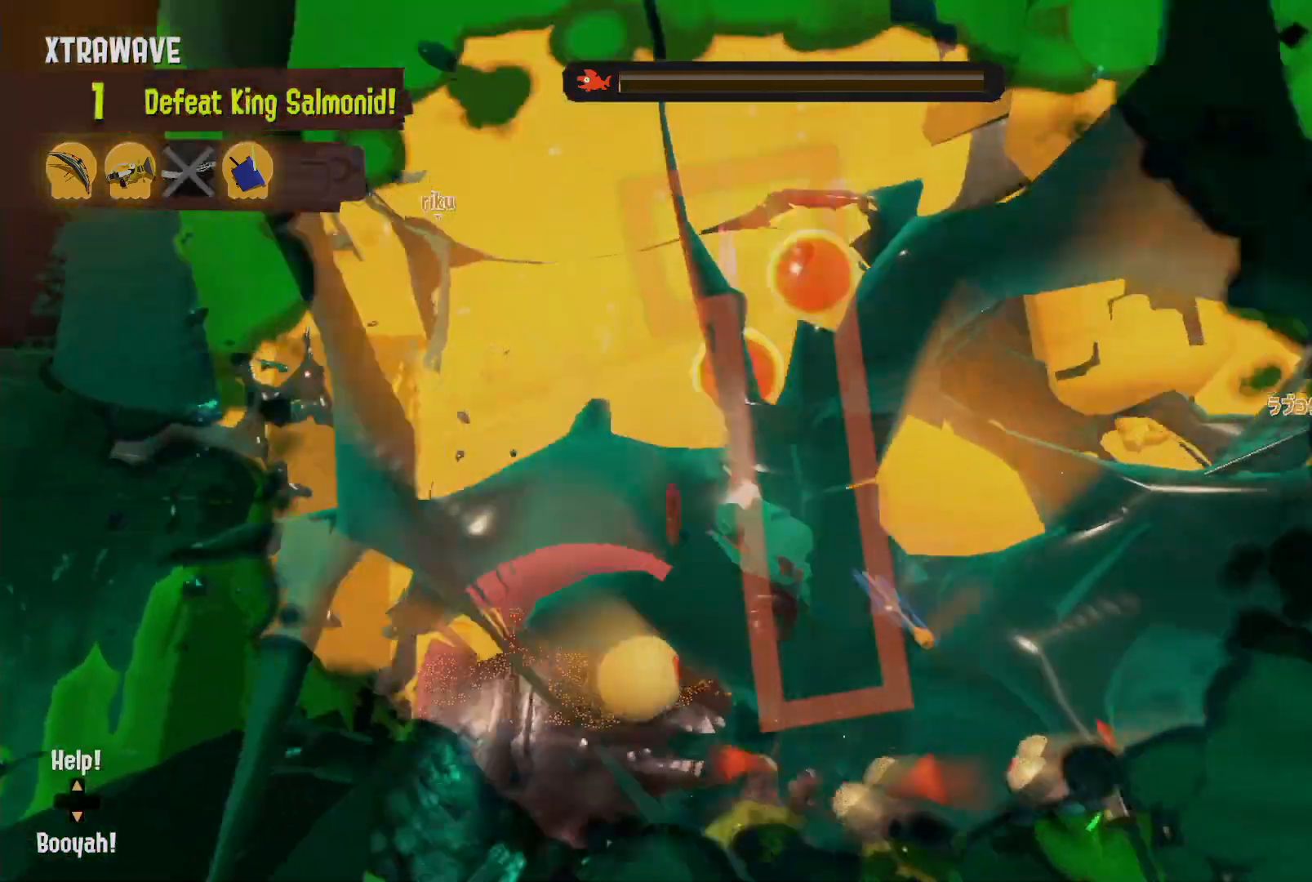
{"dt_ms": 500, "buttons": [], "left_stick": "center", "right_stick": "center", "events": [[183, "R2", "up"], [217, "B", "up"], [367, "left_stick", "center"]]}
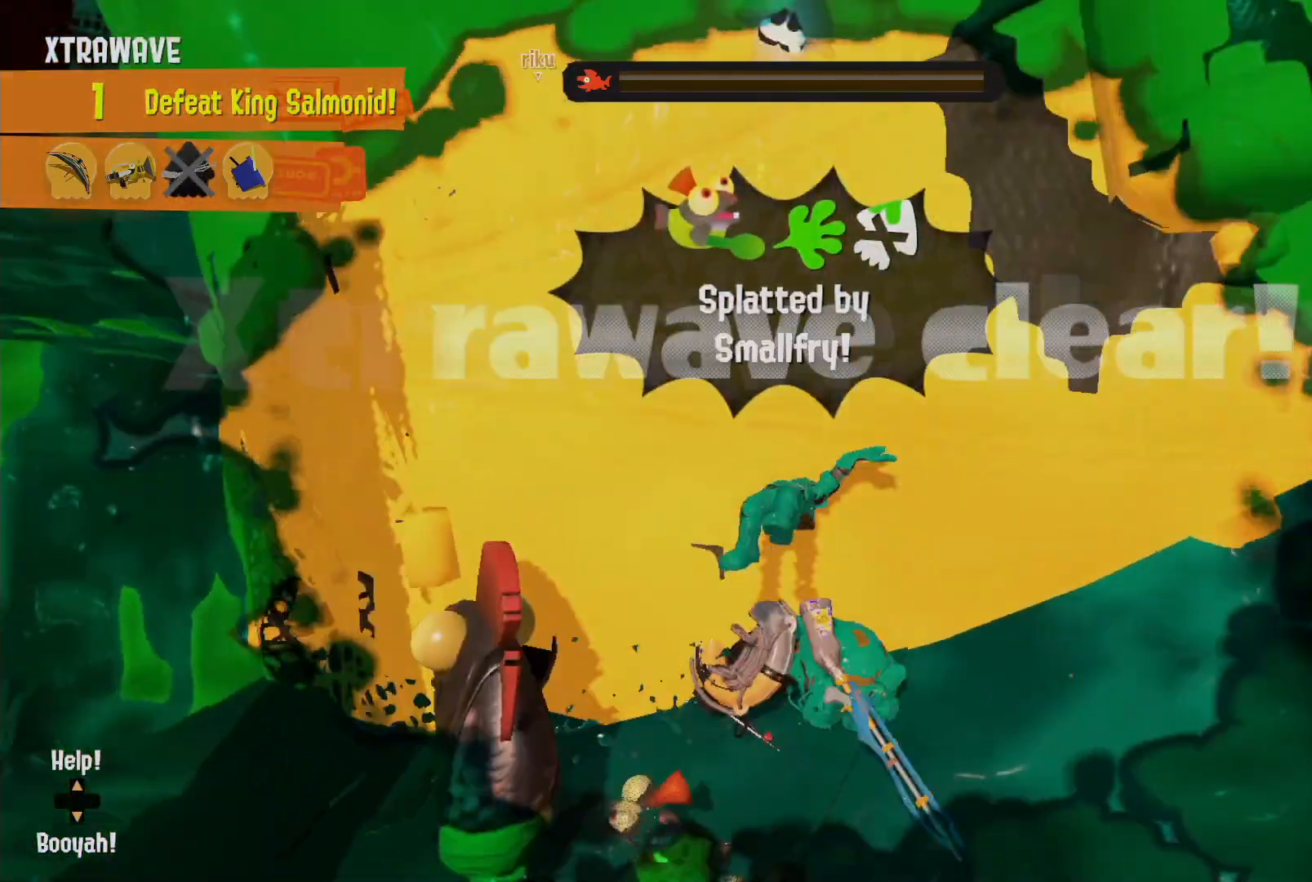
{"dt_ms": 500, "buttons": [], "left_stick": "center", "right_stick": "center", "events": []}
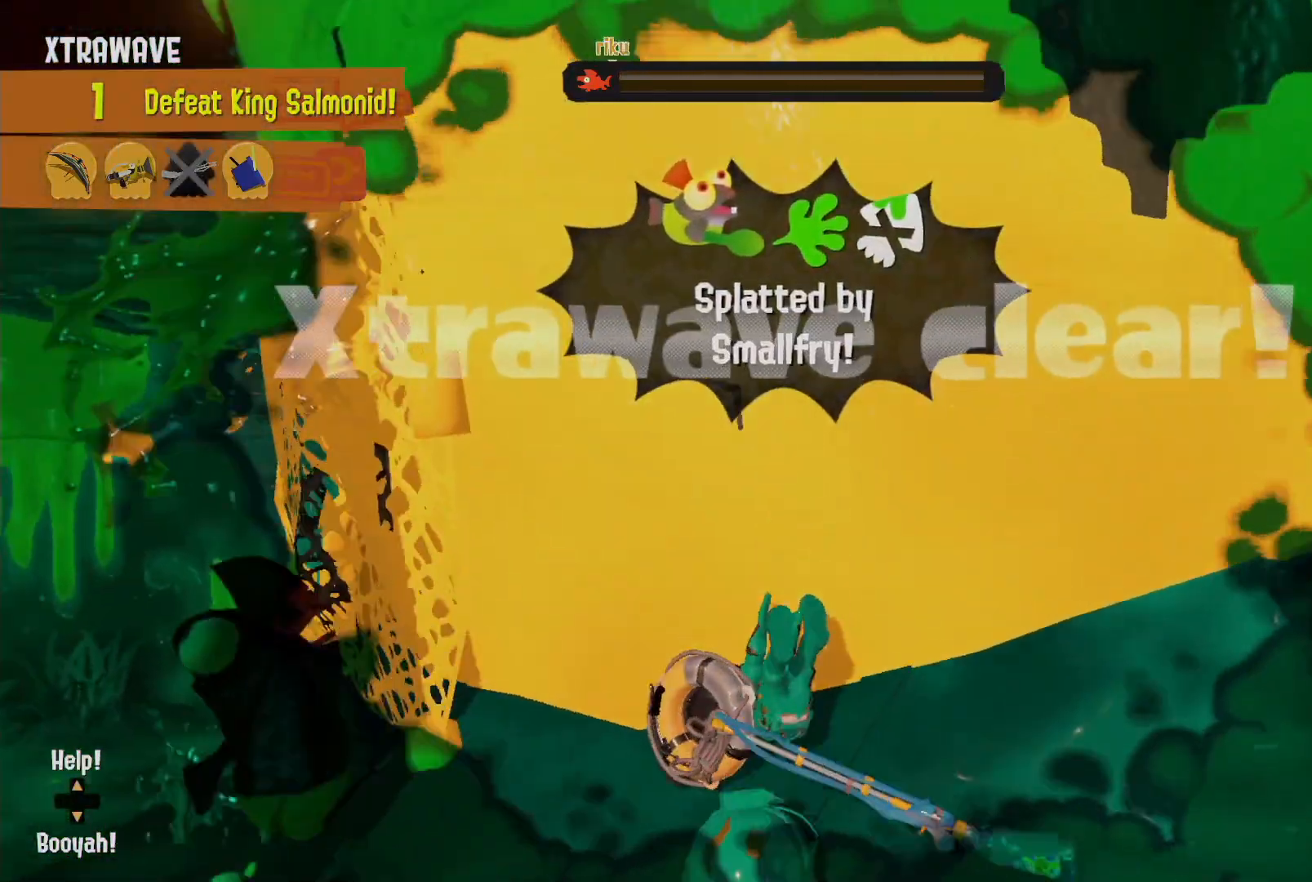
{"dt_ms": 500, "buttons": [], "left_stick": "center", "right_stick": "center", "events": []}
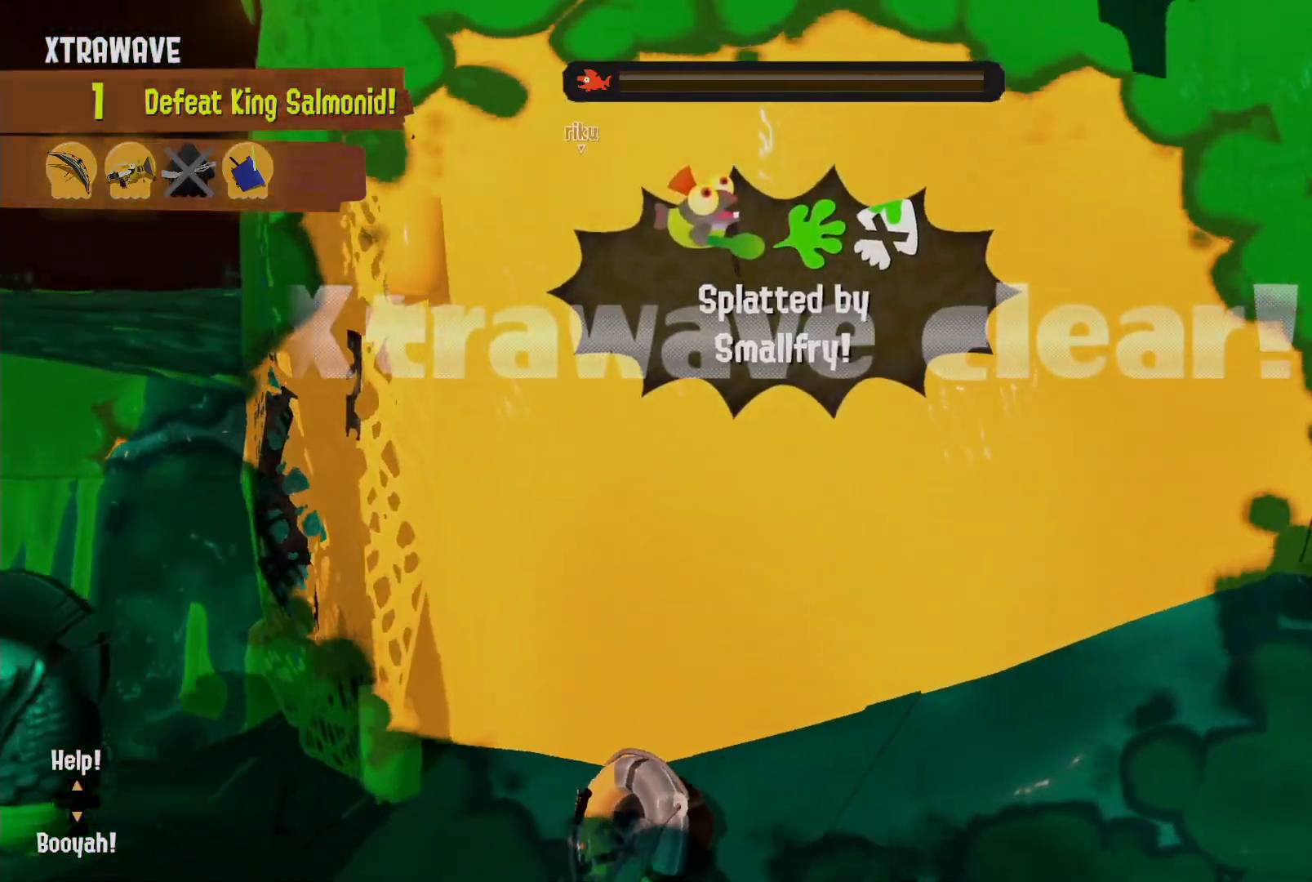
{"dt_ms": 500, "buttons": [], "left_stick": "center", "right_stick": "center", "events": []}
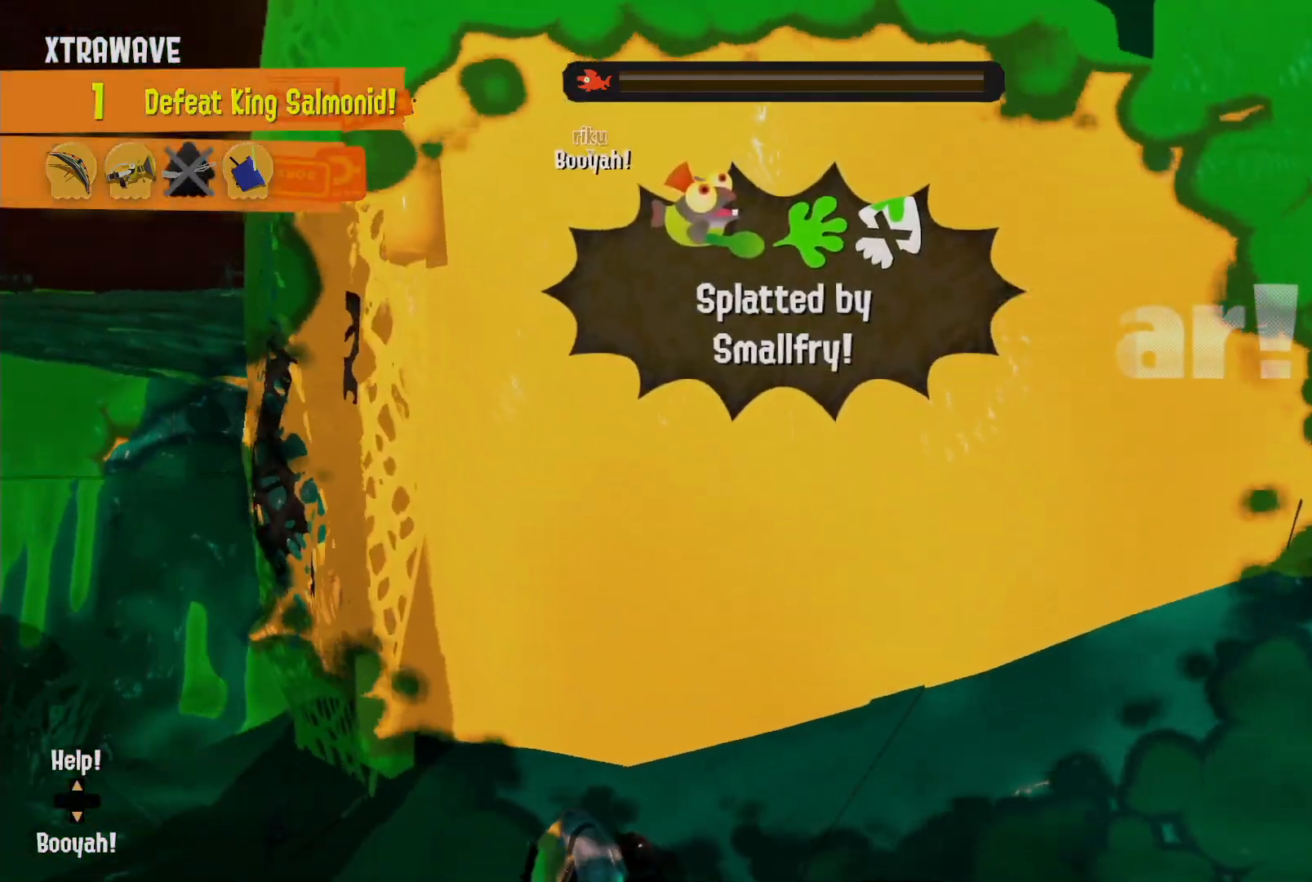
{"dt_ms": 500, "buttons": [], "left_stick": "center", "right_stick": "center", "events": []}
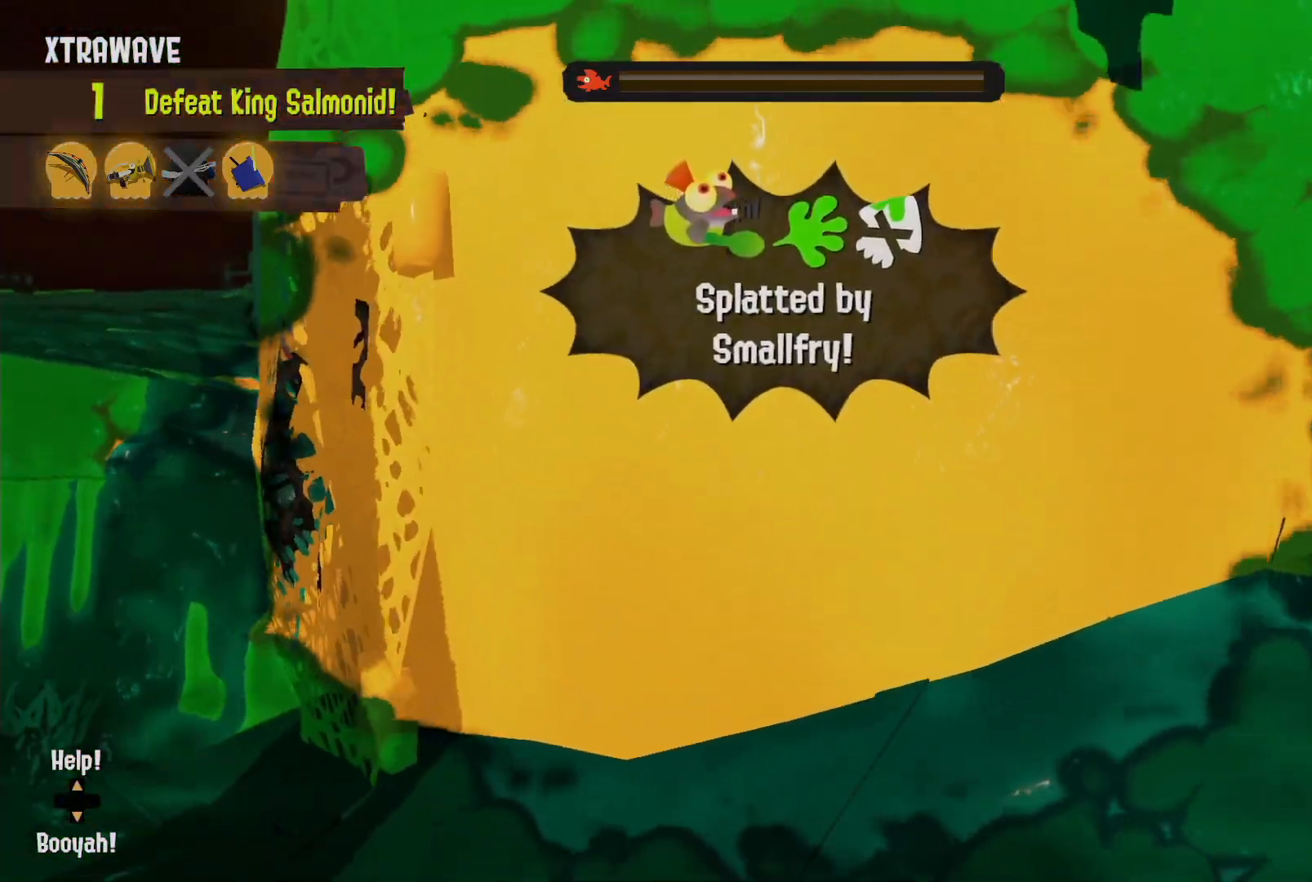
{"dt_ms": 500, "buttons": [], "left_stick": "center", "right_stick": "center", "events": []}
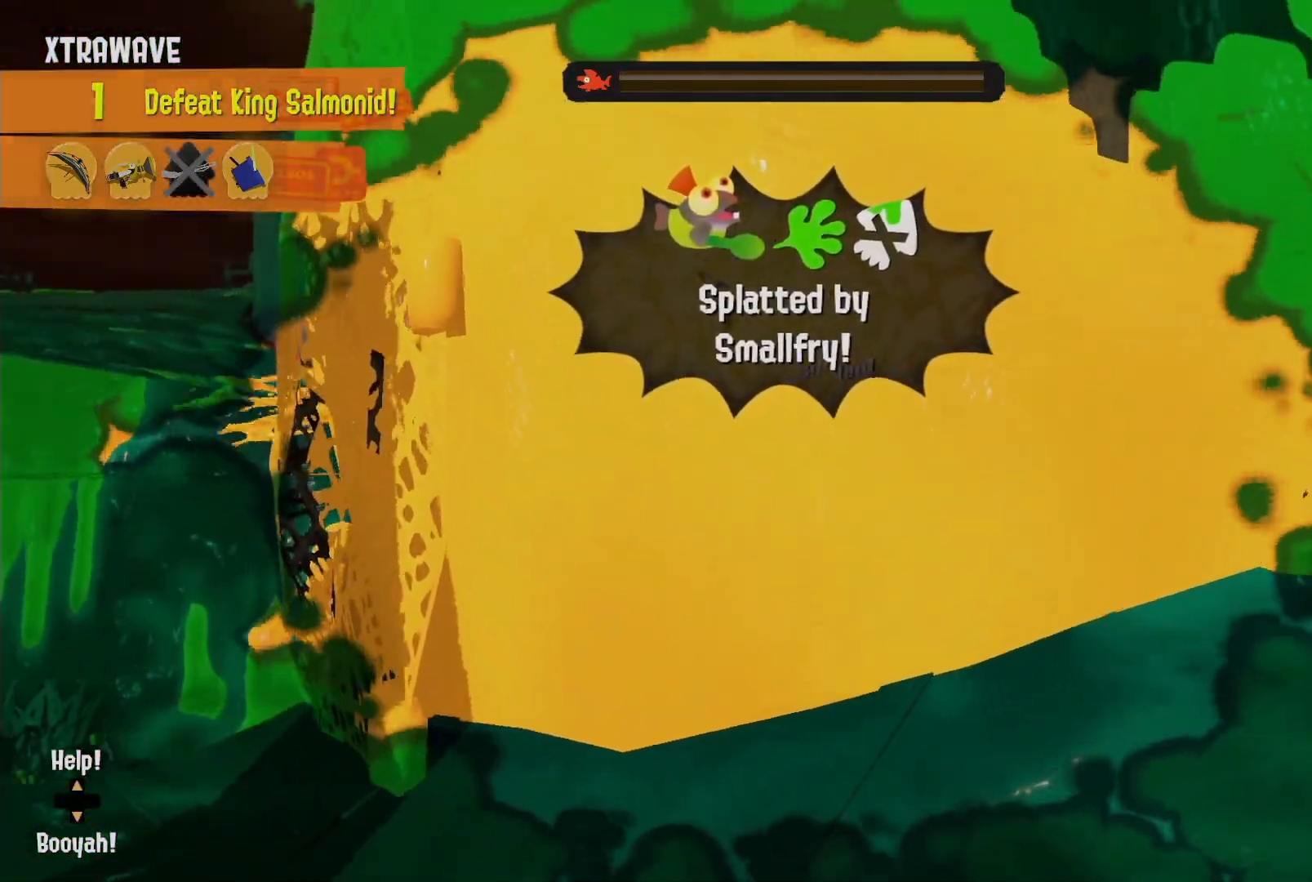
{"dt_ms": 500, "buttons": [], "left_stick": "center", "right_stick": "center", "events": []}
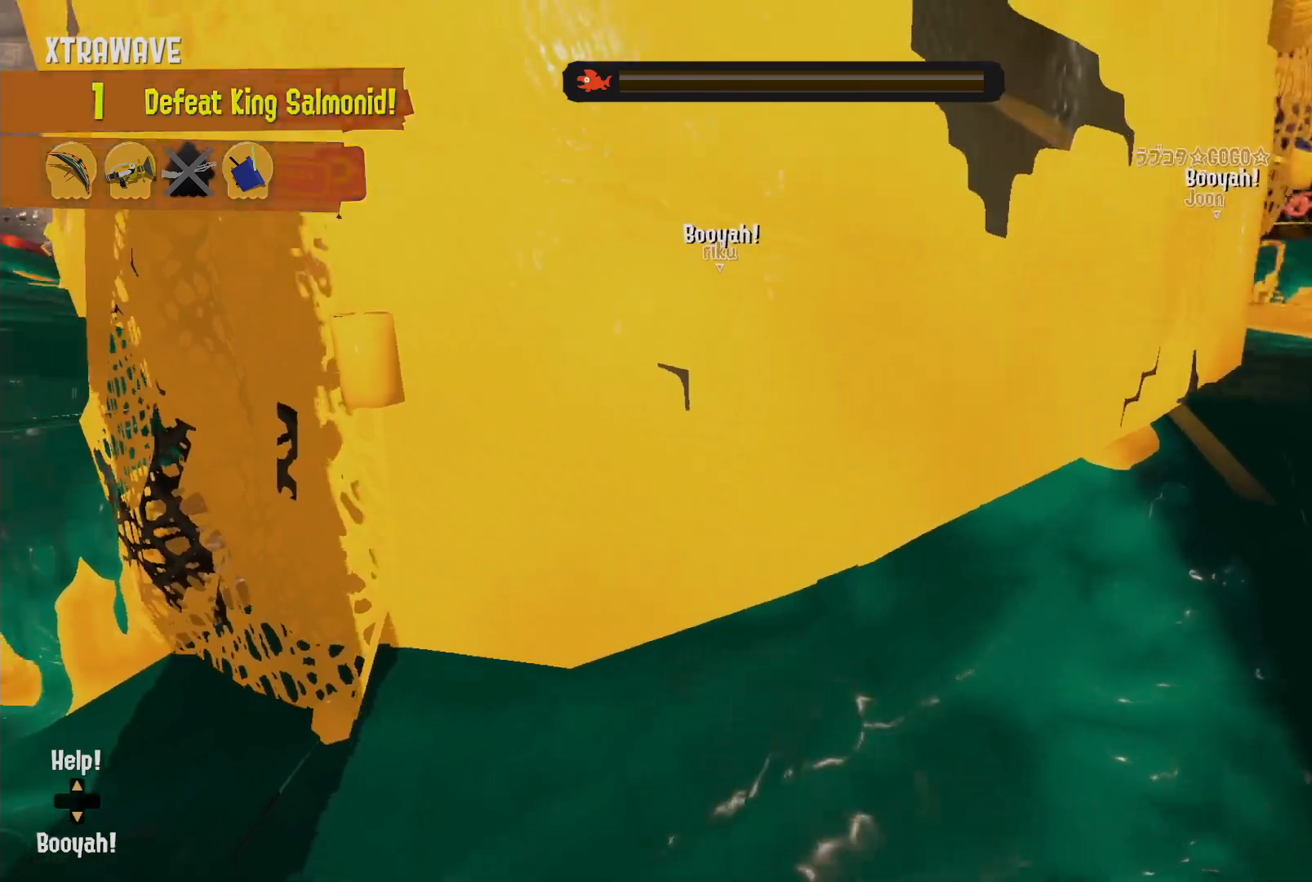
{"dt_ms": 500, "buttons": ["DPAD_DOWN"], "left_stick": "center", "right_stick": "center", "events": [[433, "DPAD_DOWN", "down"]]}
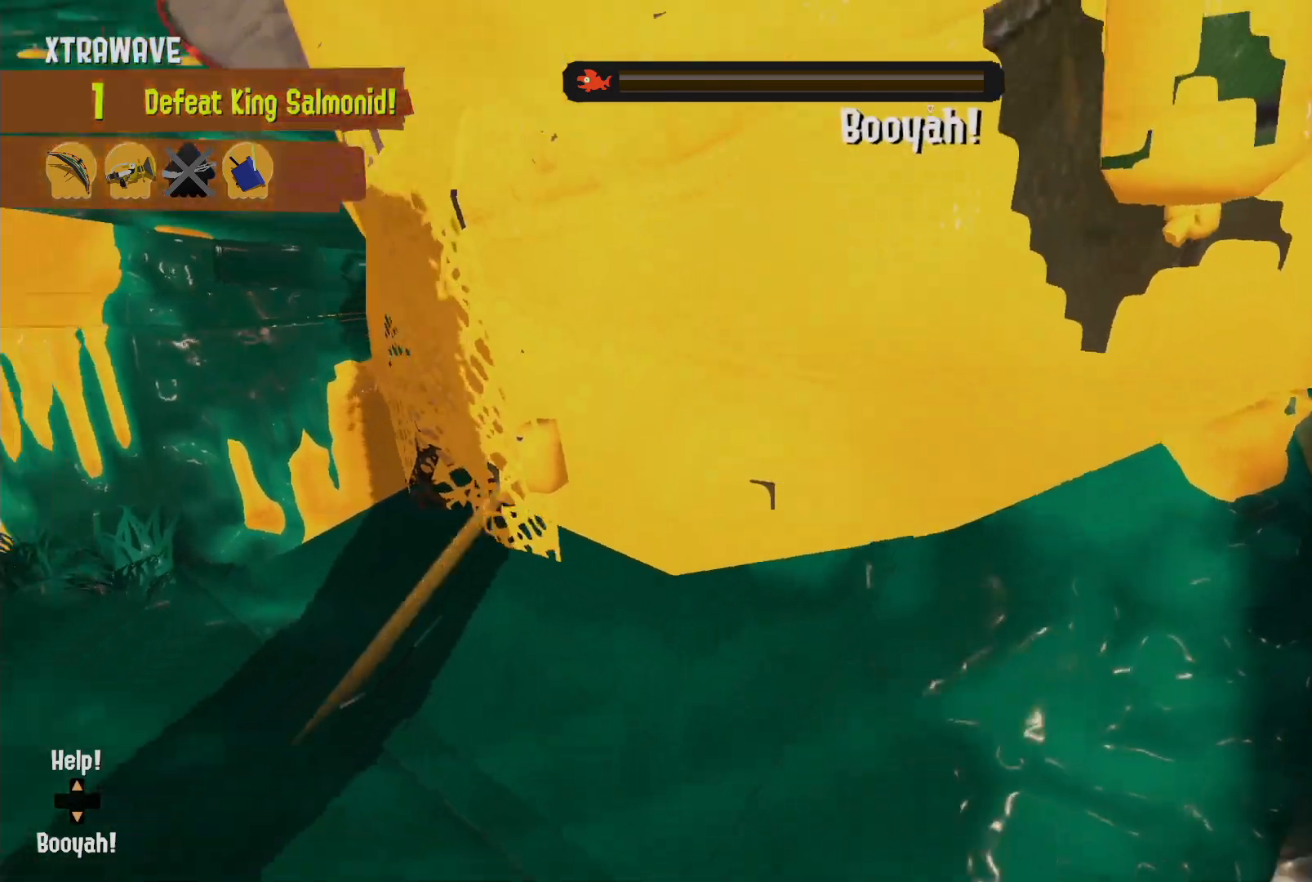
{"dt_ms": 500, "buttons": [], "left_stick": "center", "right_stick": "center", "events": [[67, "DPAD_DOWN", "up"]]}
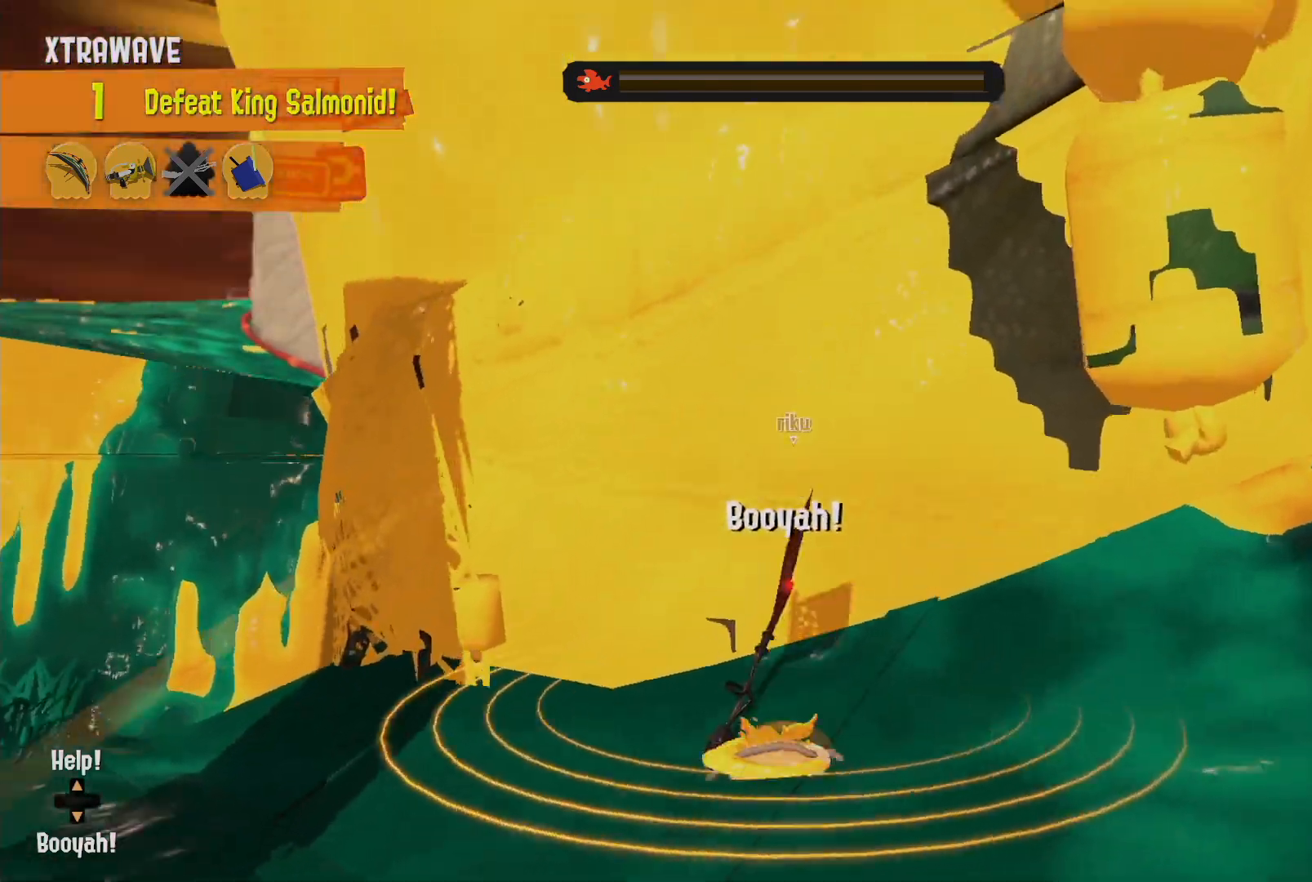
{"dt_ms": 500, "buttons": [], "left_stick": "up-right", "right_stick": "right", "events": [[133, "left_stick", "up"], [183, "left_stick", "up-right"], [367, "right_stick", "right"]]}
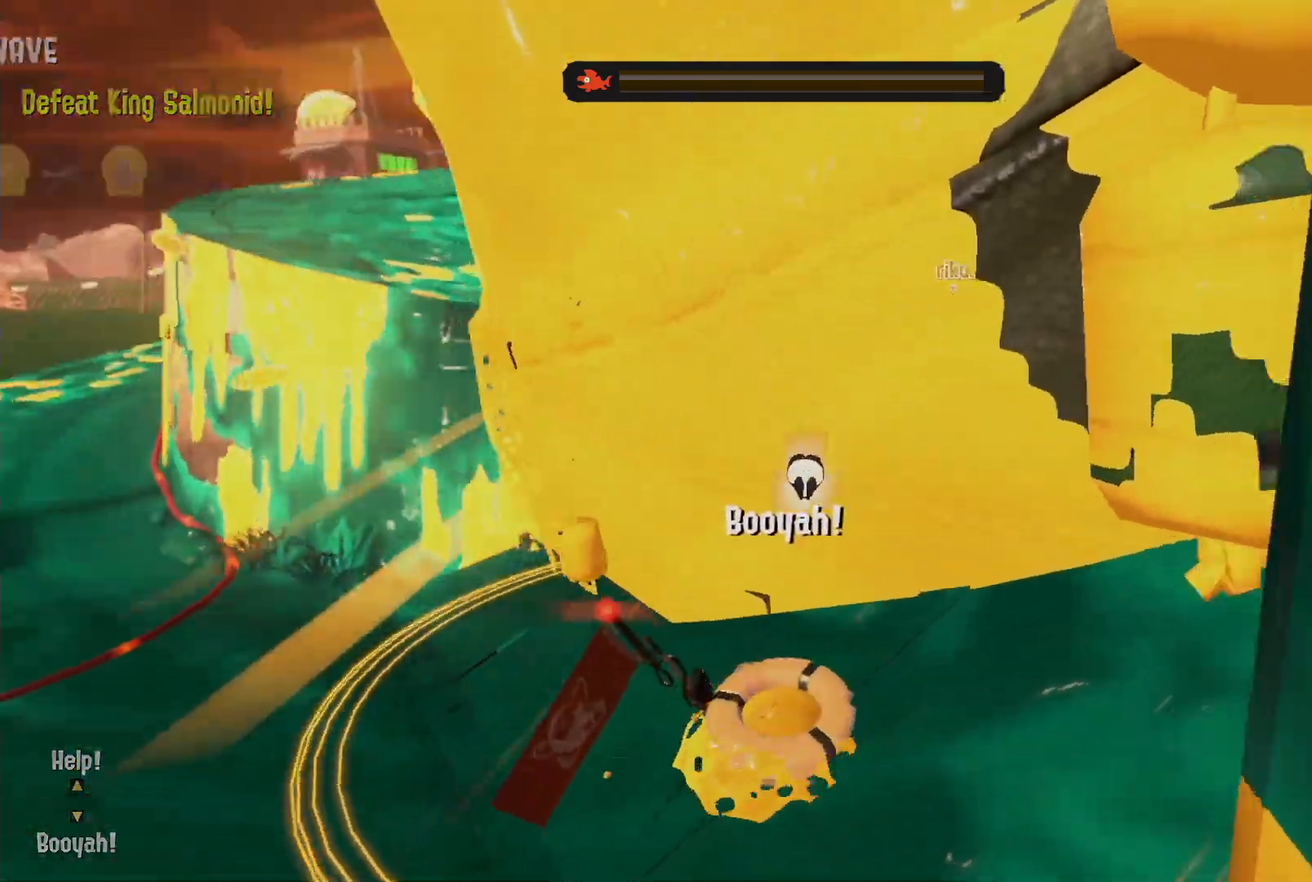
{"dt_ms": 500, "buttons": [], "left_stick": "up-right", "right_stick": "center", "events": [[17, "right_stick", "center"]]}
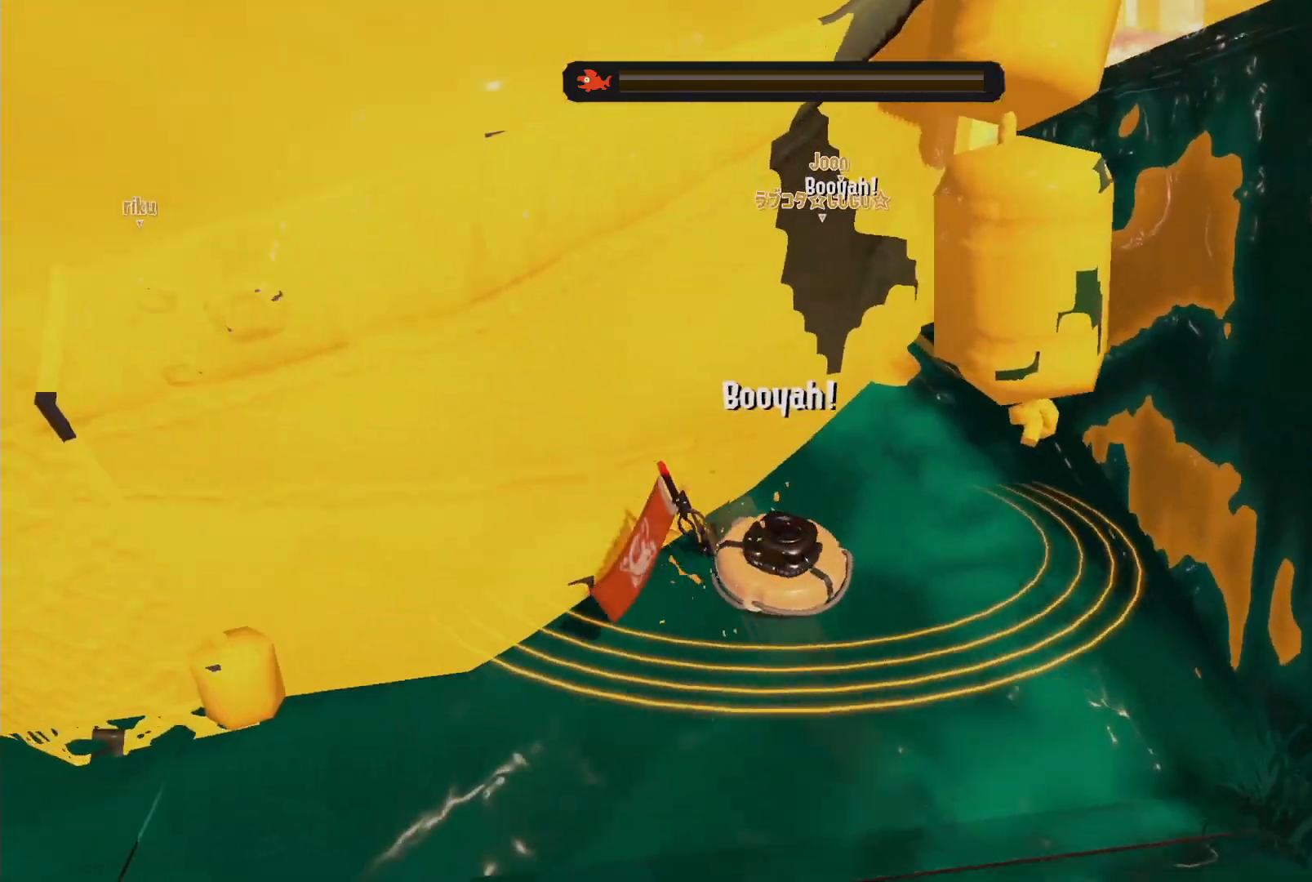
{"dt_ms": 500, "buttons": [], "left_stick": "up", "right_stick": "center", "events": [[433, "left_stick", "up"]]}
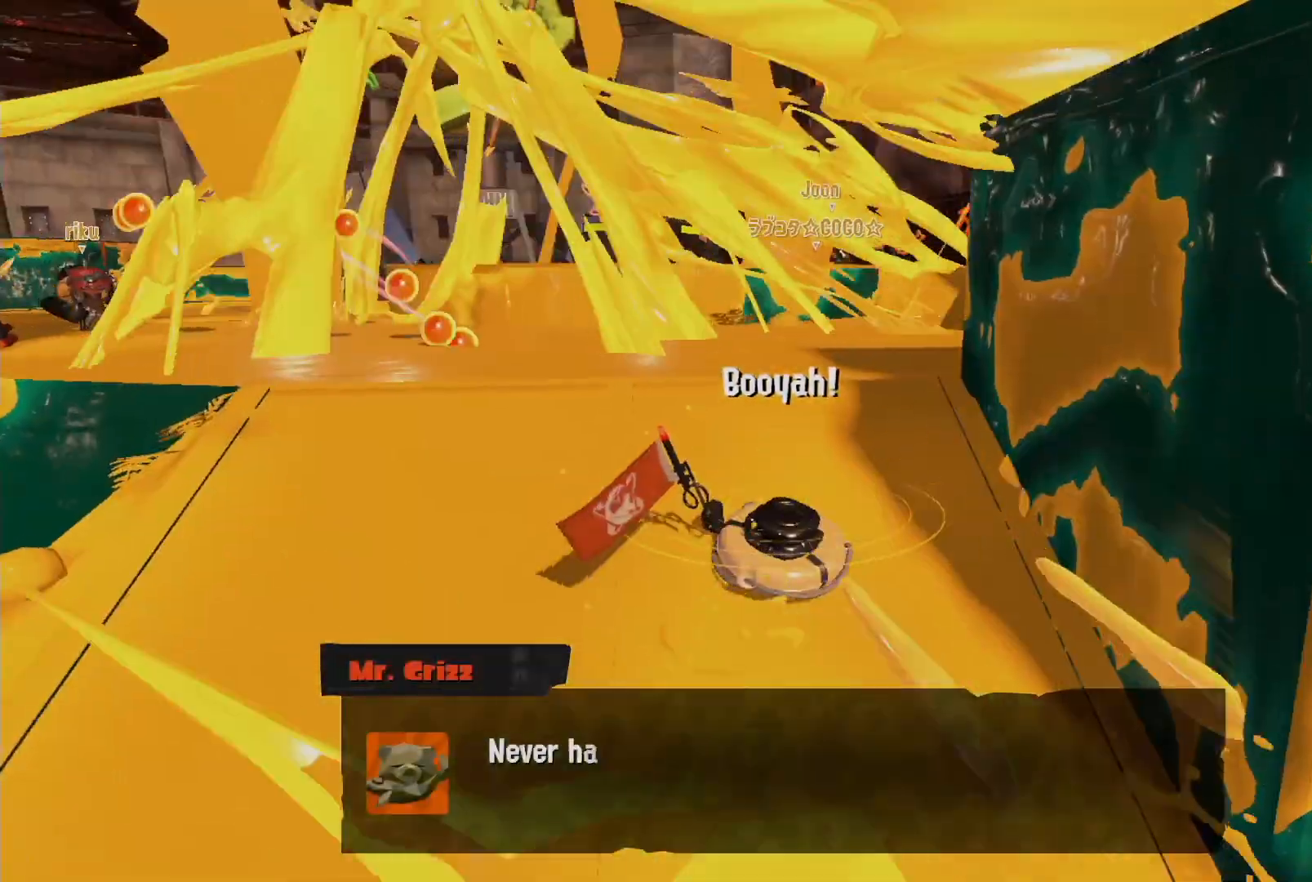
{"dt_ms": 500, "buttons": [], "left_stick": "up", "right_stick": "center", "events": []}
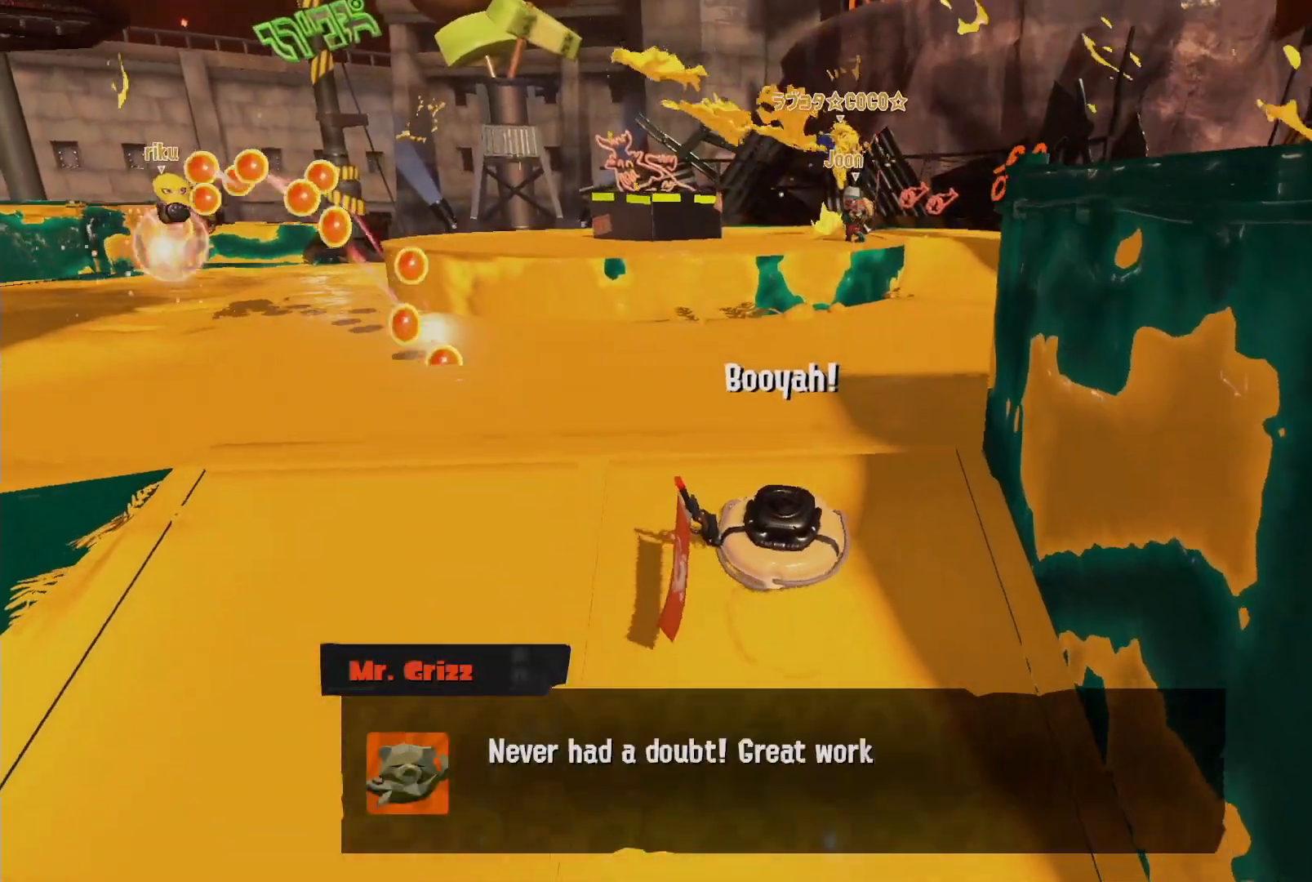
{"dt_ms": 500, "buttons": [], "left_stick": "up", "right_stick": "center", "events": []}
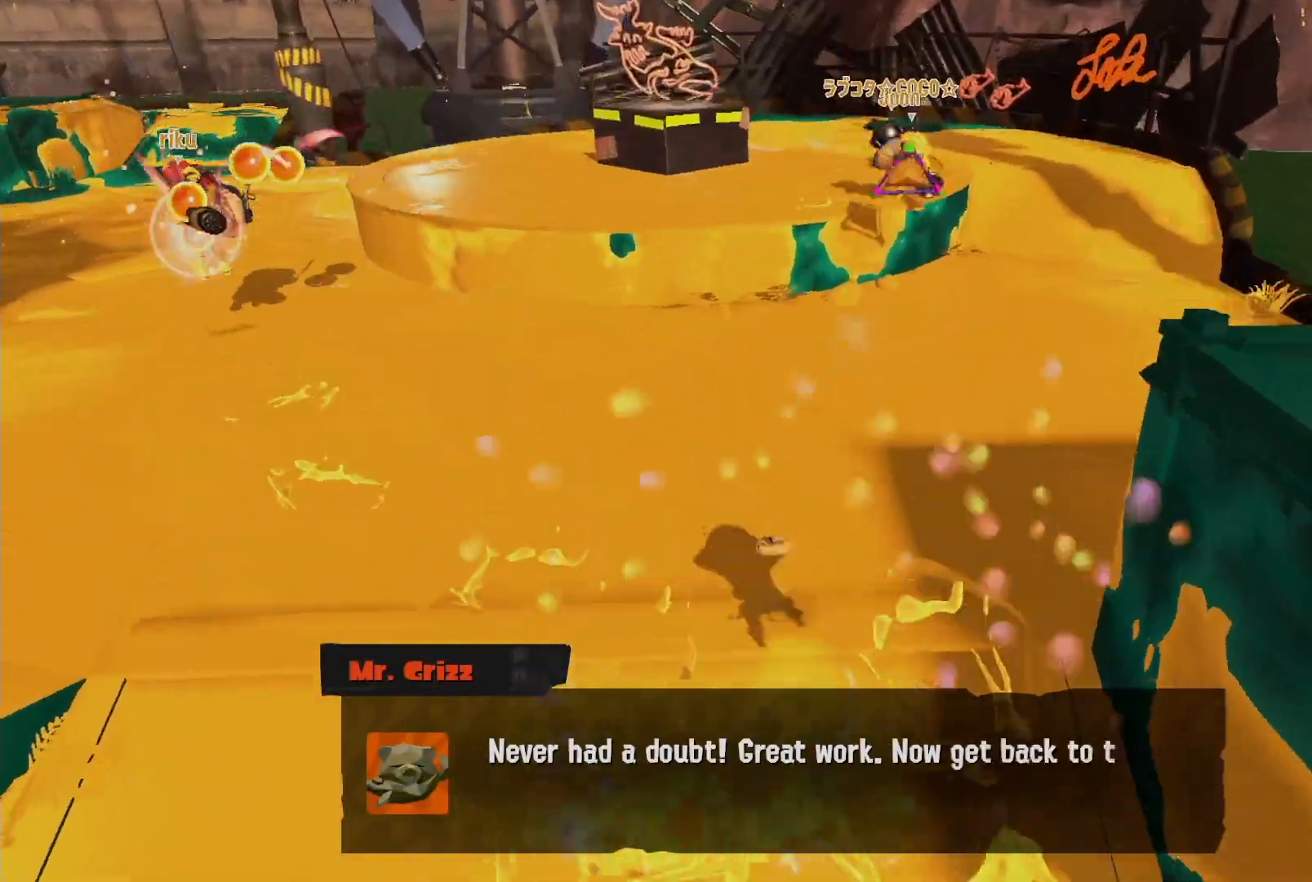
{"dt_ms": 500, "buttons": ["L2"], "left_stick": "up-right", "right_stick": "center", "events": [[317, "L2", "down"], [317, "right_stick", "left"], [400, "left_stick", "up-right"], [483, "right_stick", "center"]]}
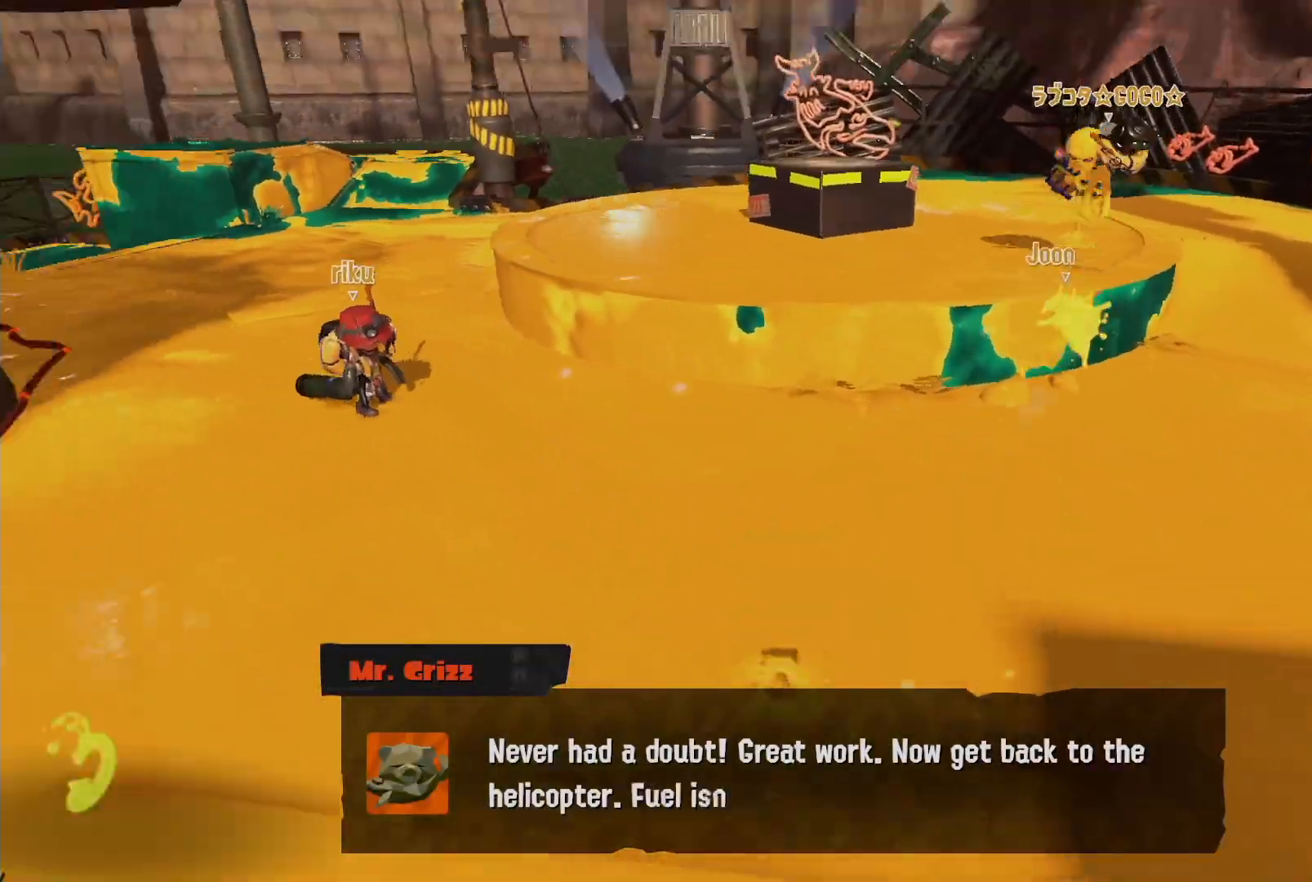
{"dt_ms": 1000, "buttons": ["L2"], "left_stick": "right", "right_stick": "left"}
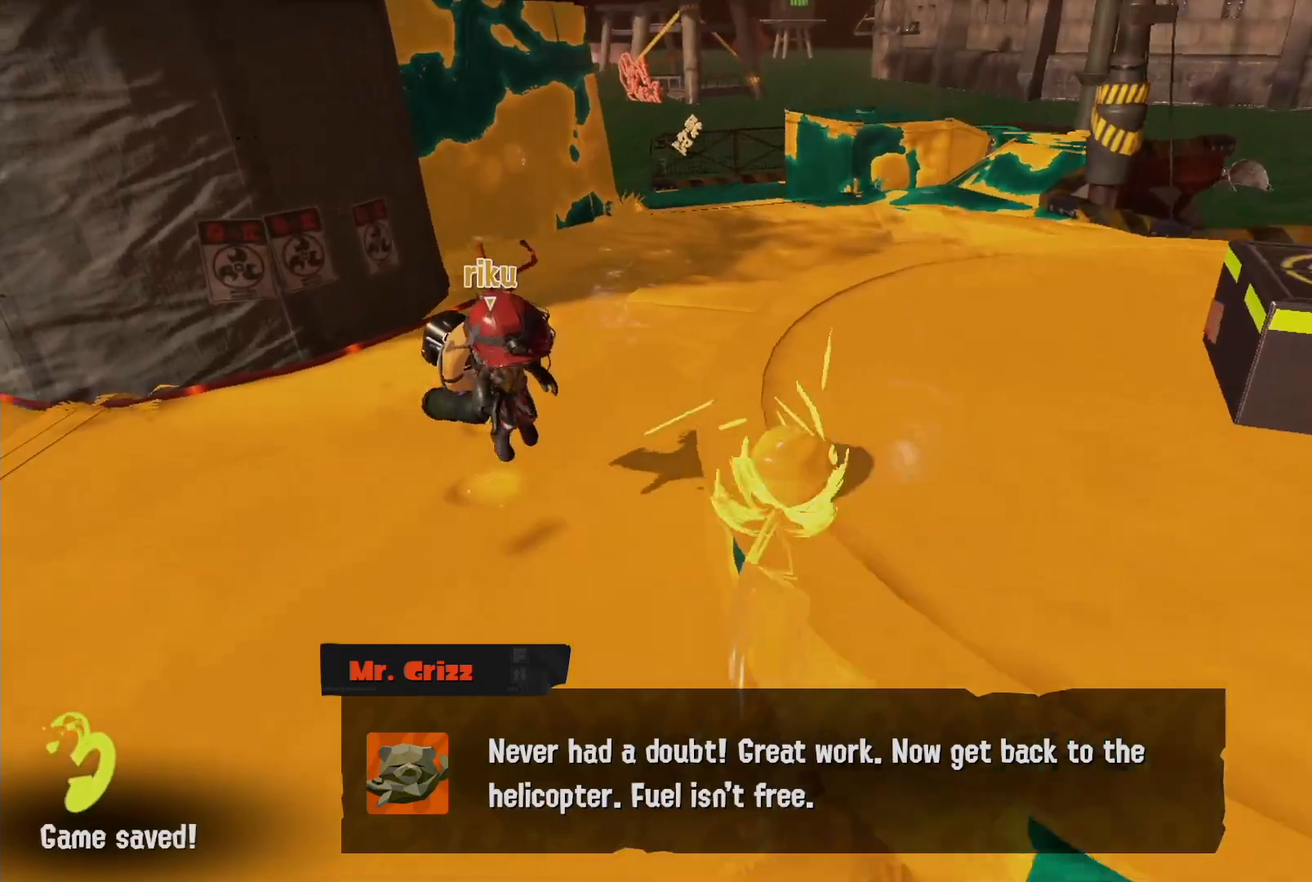
{"dt_ms": 500, "buttons": ["L2"], "left_stick": "center", "right_stick": "down-right", "events": [[67, "right_stick", "center"], [183, "left_stick", "down"], [233, "right_stick", "left"], [317, "left_stick", "left"], [317, "right_stick", "center"], [367, "left_stick", "center"], [433, "right_stick", "down-right"]]}
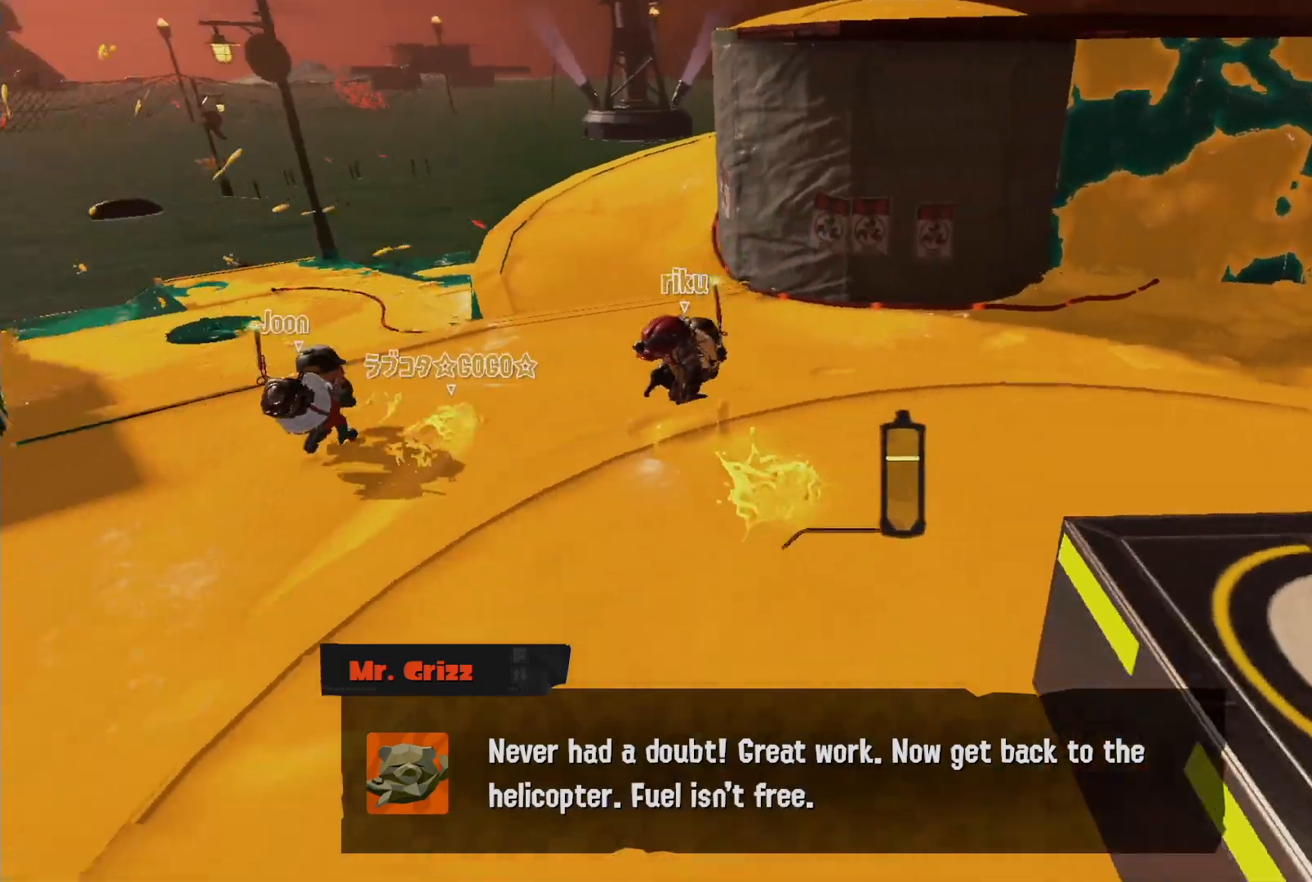
{"dt_ms": 500, "buttons": ["L2"], "left_stick": "left", "right_stick": "right"}